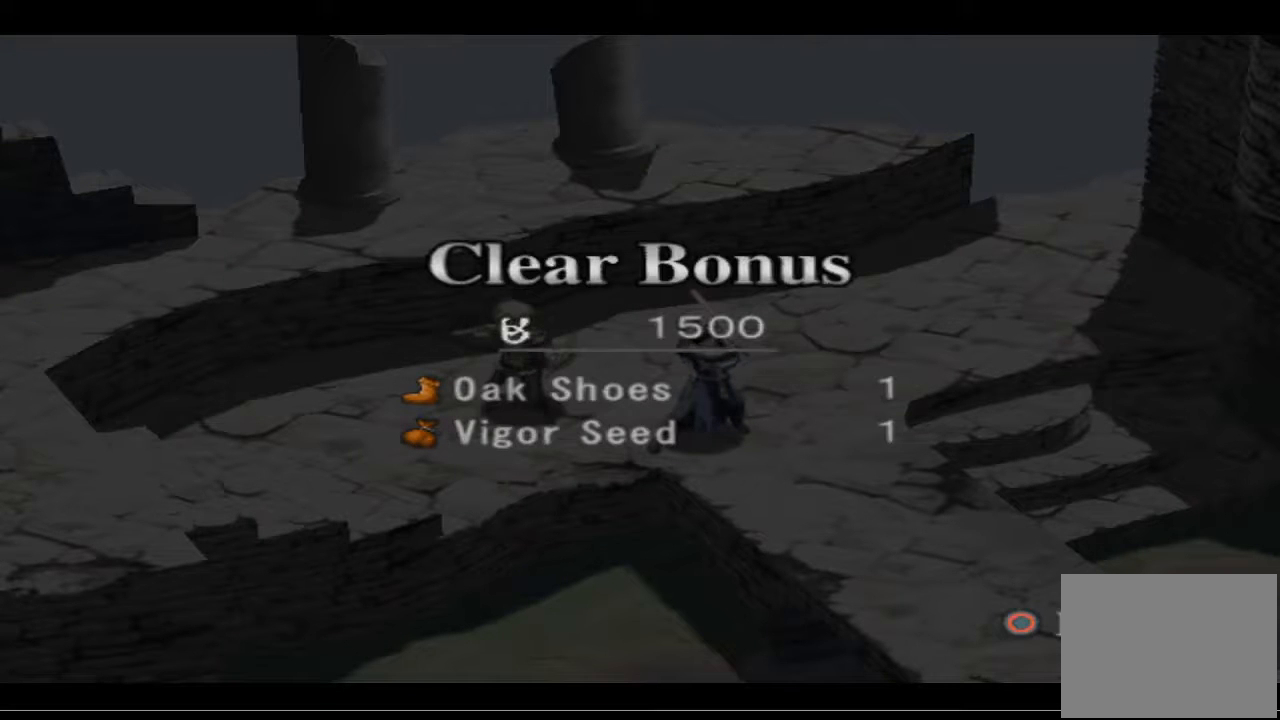
Gameplay with a controller (PlayStation layout); each line is a JSON object with the inputs held at the frame after it. "events" lists button and stick changes between this image and that frame as [ms after this image, input, new state], when the widget could be followed in between.
{"buttons": ["CROSS"], "left_stick": "center", "right_stick": "center", "events": [[467, "CROSS", "down"]]}
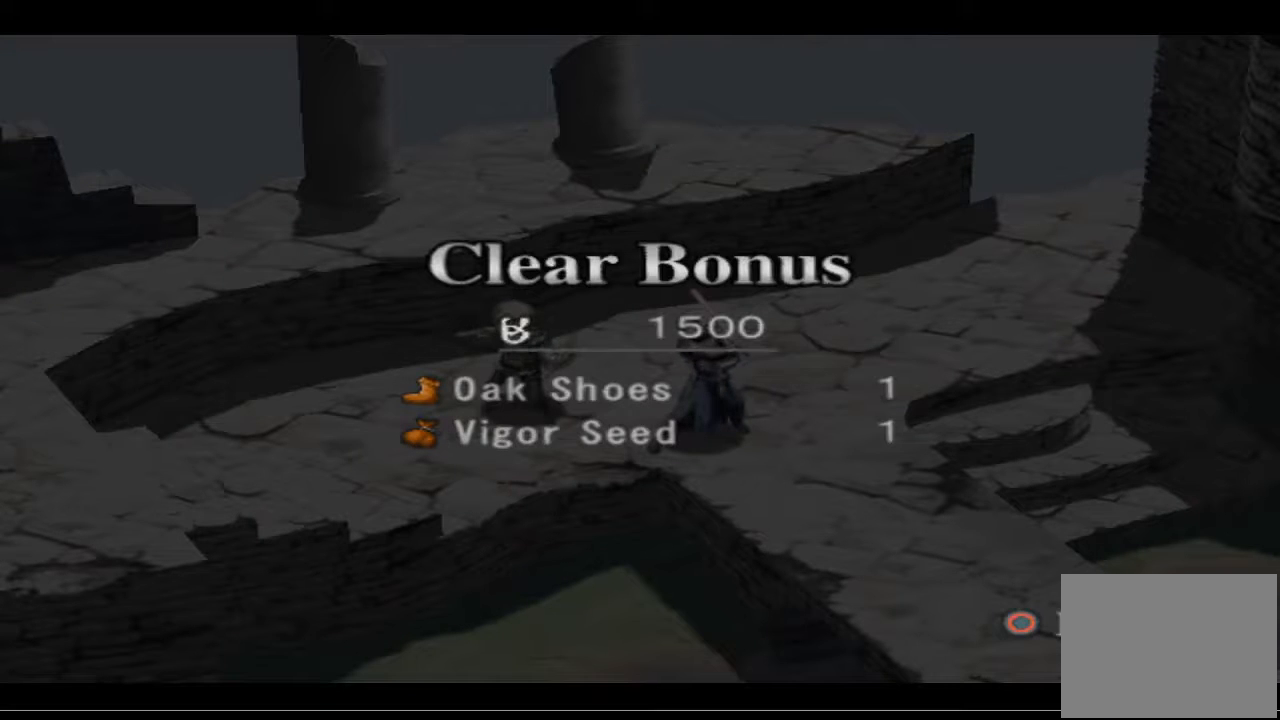
{"buttons": [], "left_stick": "center", "right_stick": "center", "events": [[100, "CROSS", "up"]]}
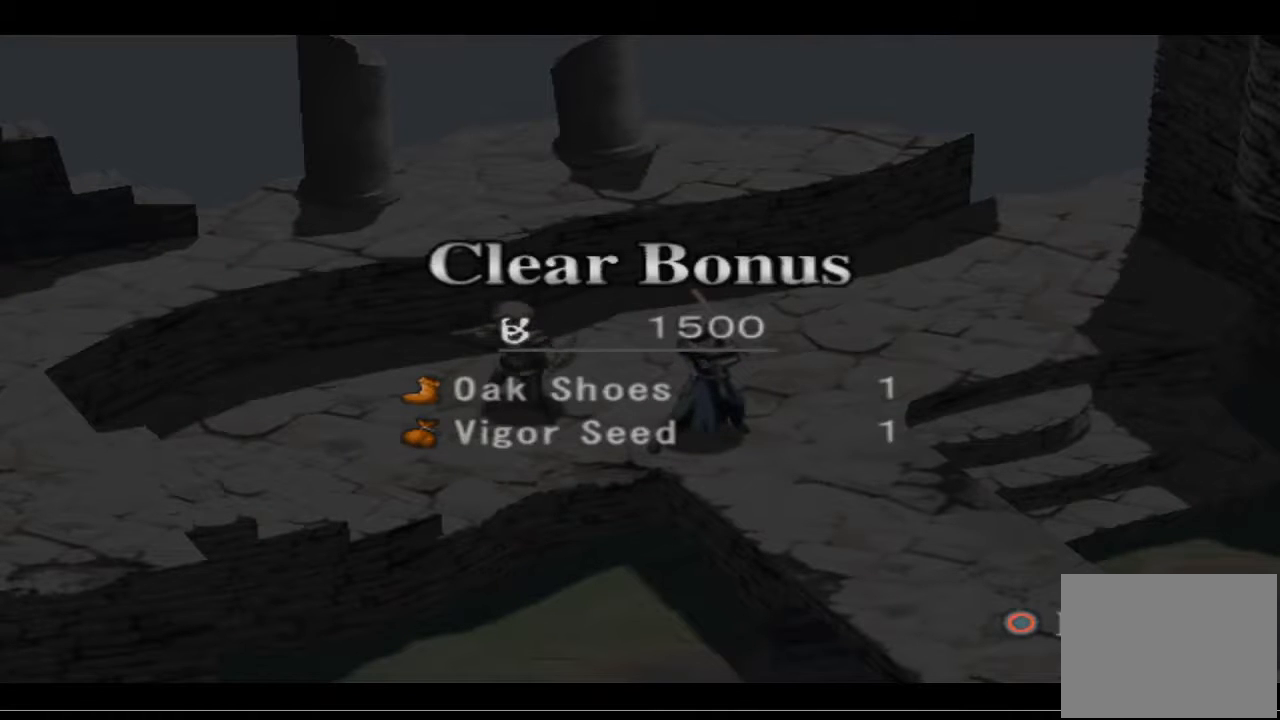
{"buttons": [], "left_stick": "center", "right_stick": "center", "events": []}
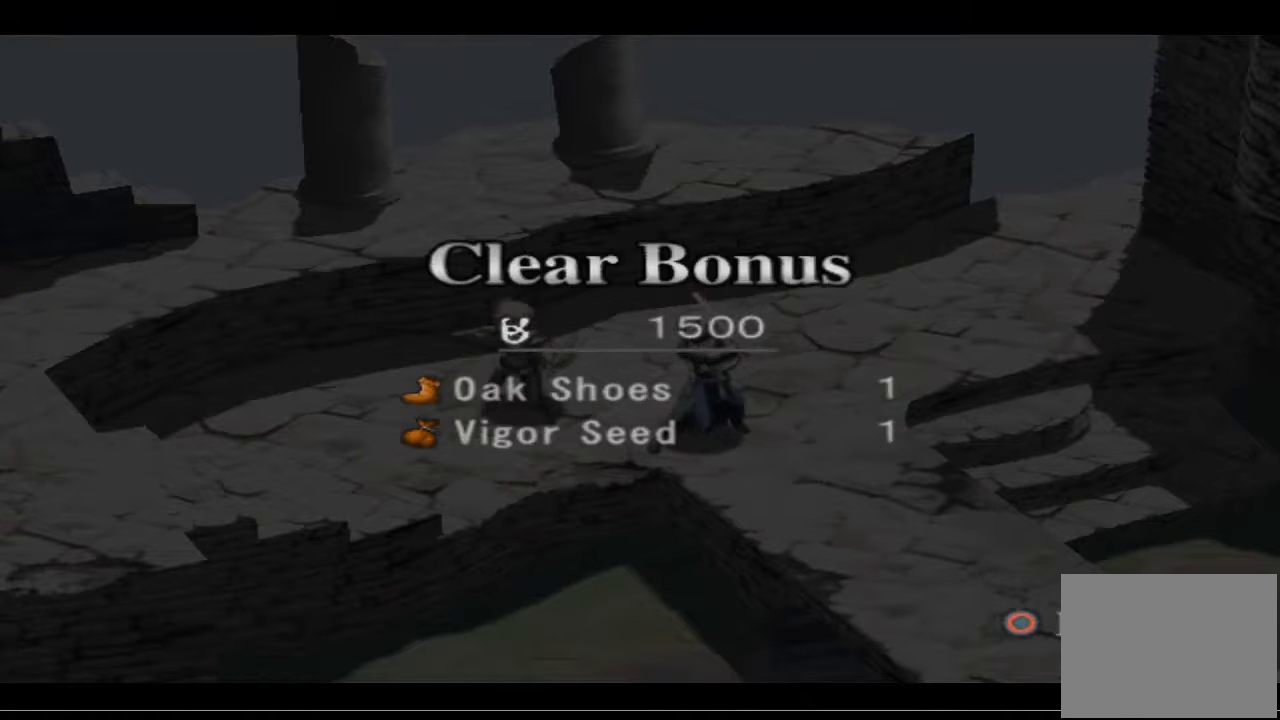
{"buttons": ["CROSS"], "left_stick": "center", "right_stick": "center", "events": [[500, "CROSS", "down"]]}
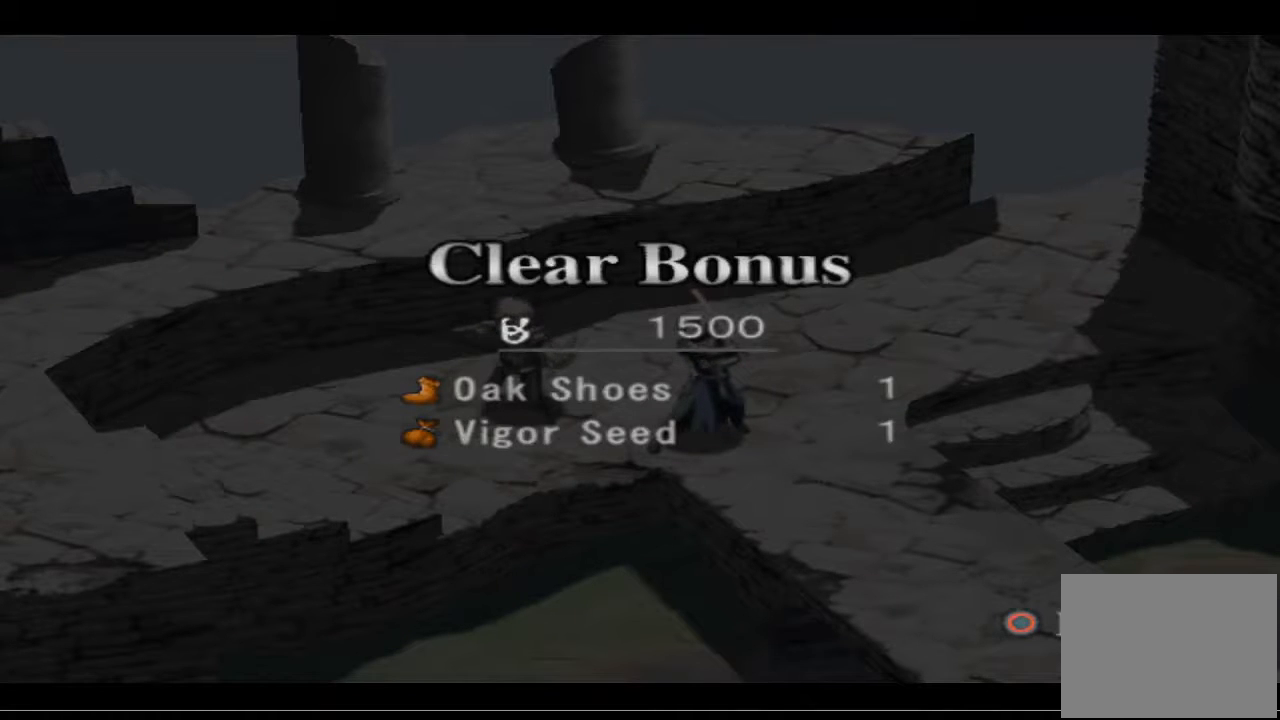
{"buttons": [], "left_stick": "center", "right_stick": "center", "events": [[133, "CROSS", "up"]]}
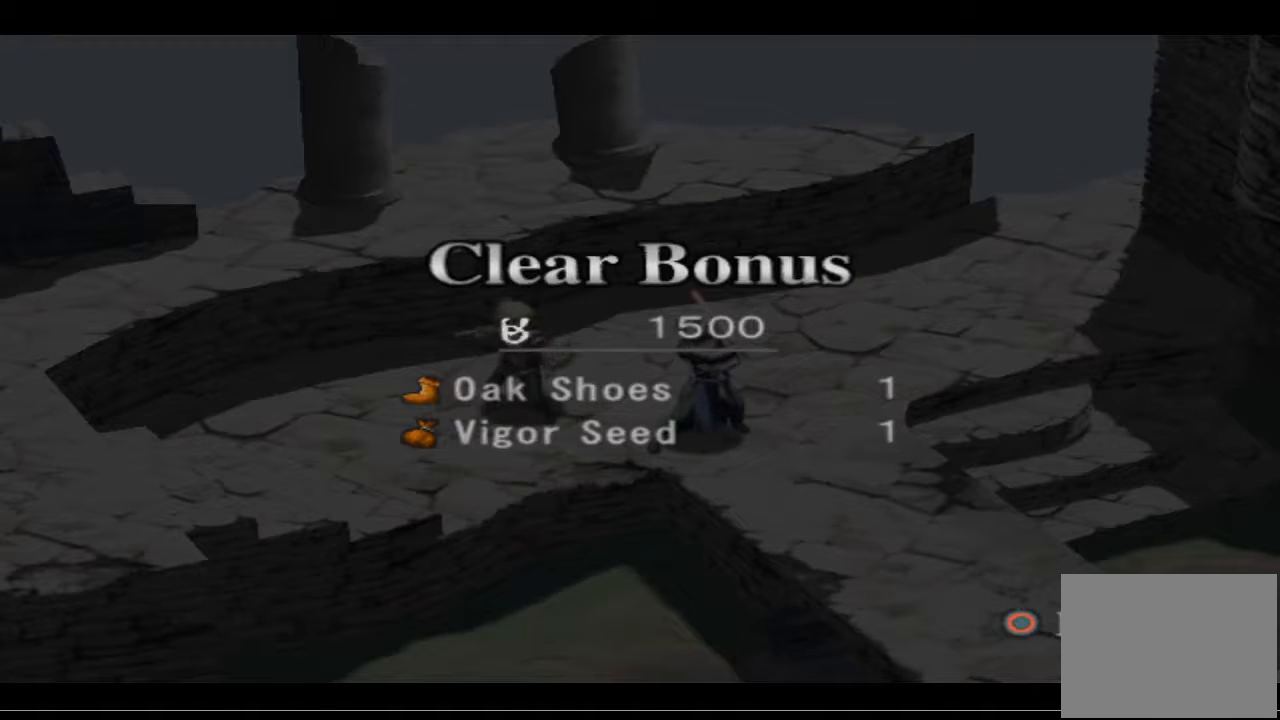
{"buttons": [], "left_stick": "center", "right_stick": "center", "events": []}
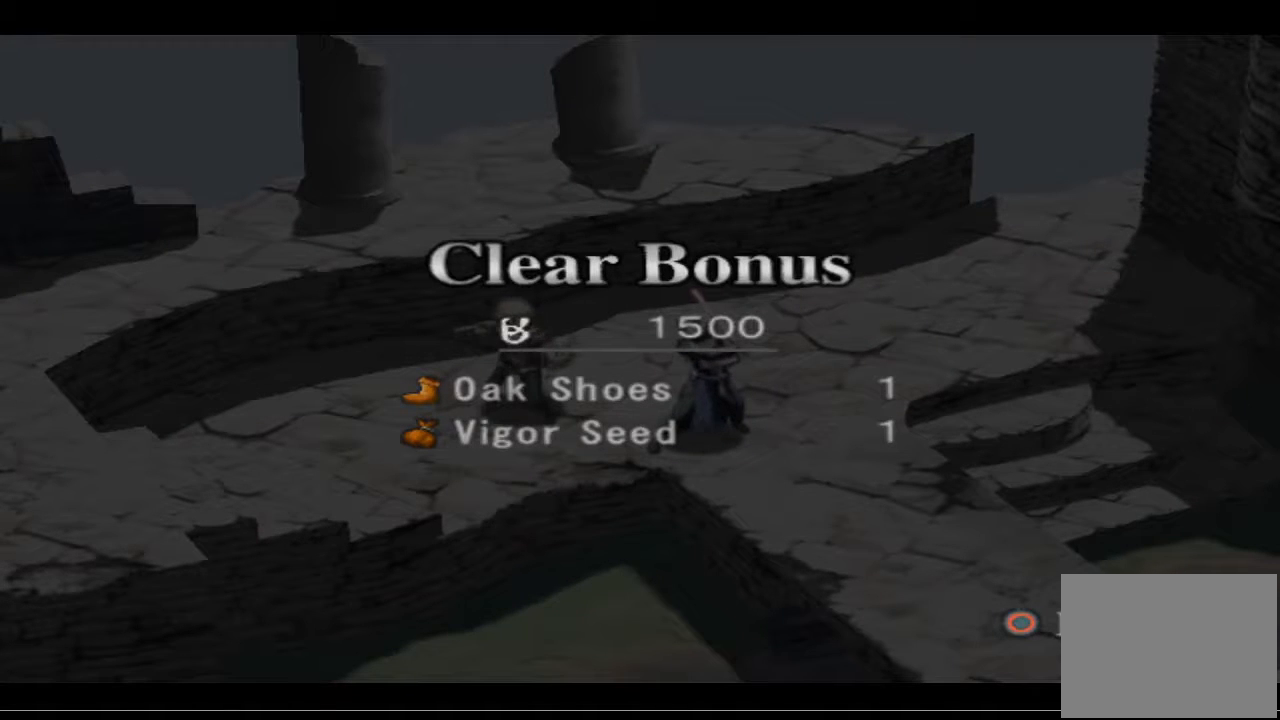
{"buttons": [], "left_stick": "center", "right_stick": "center", "events": []}
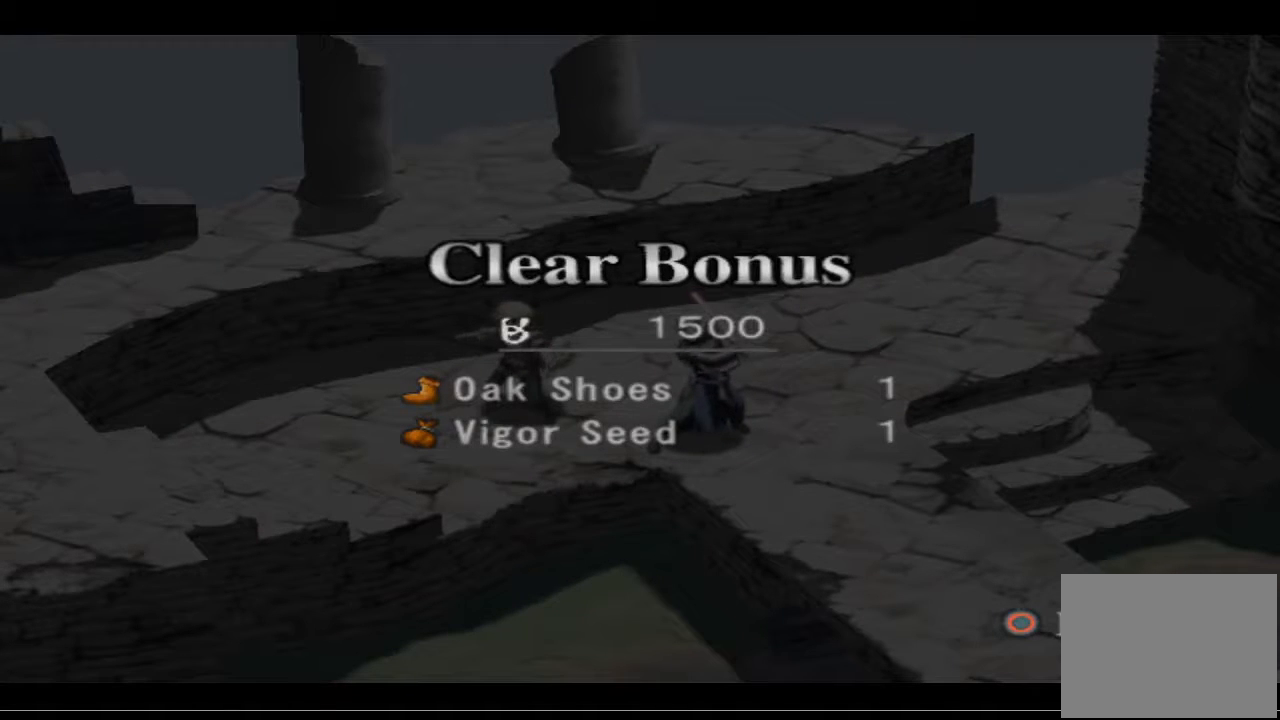
{"buttons": ["CROSS"], "left_stick": "center", "right_stick": "center", "events": [[433, "CROSS", "down"]]}
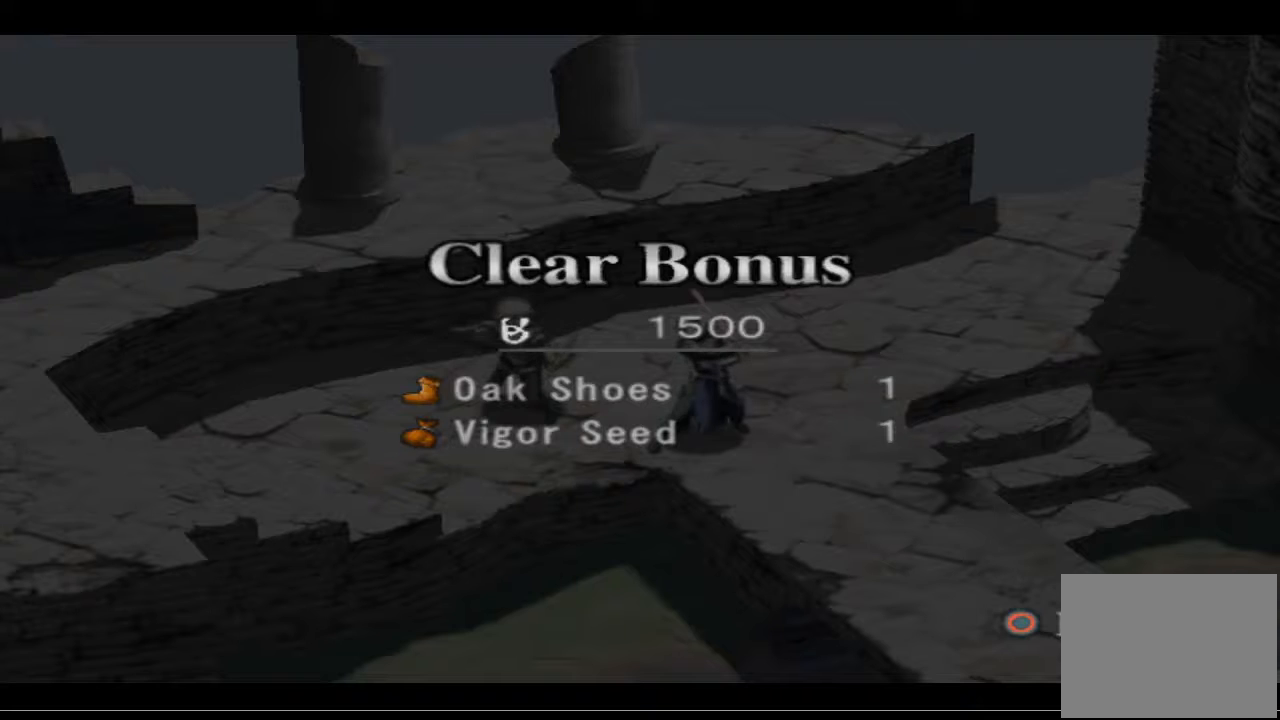
{"buttons": [], "left_stick": "center", "right_stick": "center", "events": [[67, "CROSS", "up"]]}
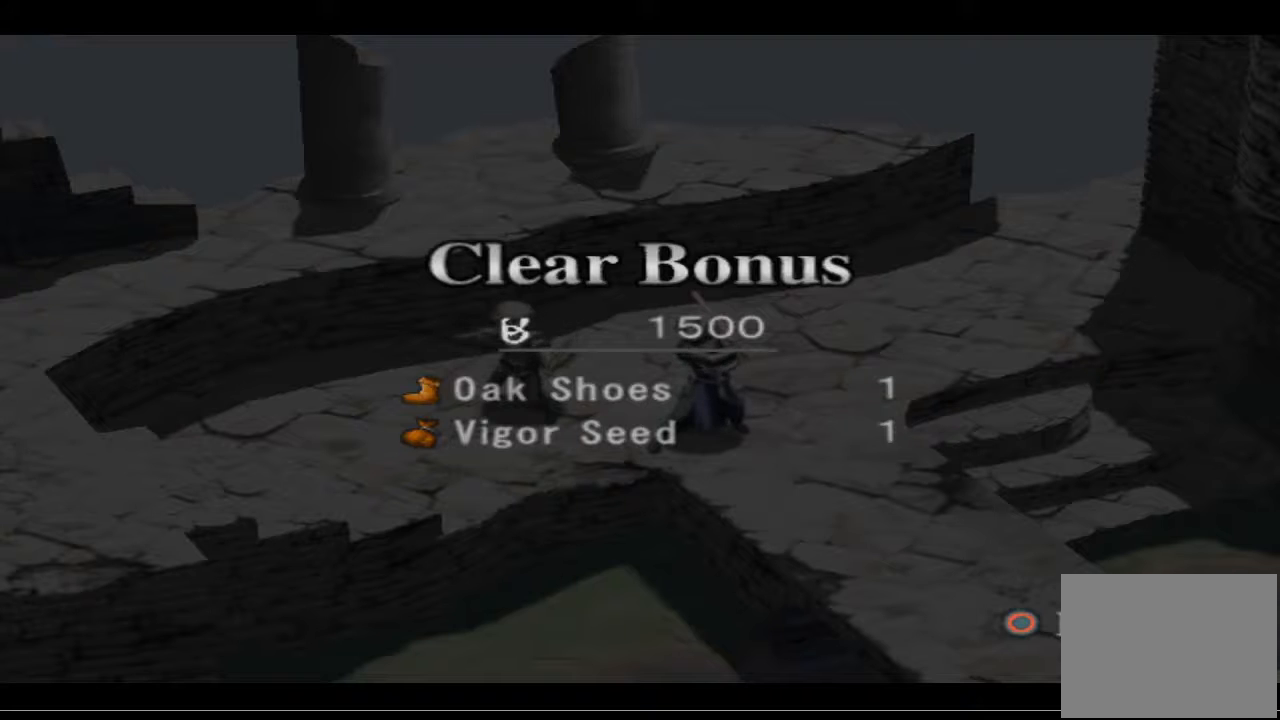
{"buttons": [], "left_stick": "center", "right_stick": "center", "events": [[100, "CROSS", "down"], [200, "CROSS", "up"]]}
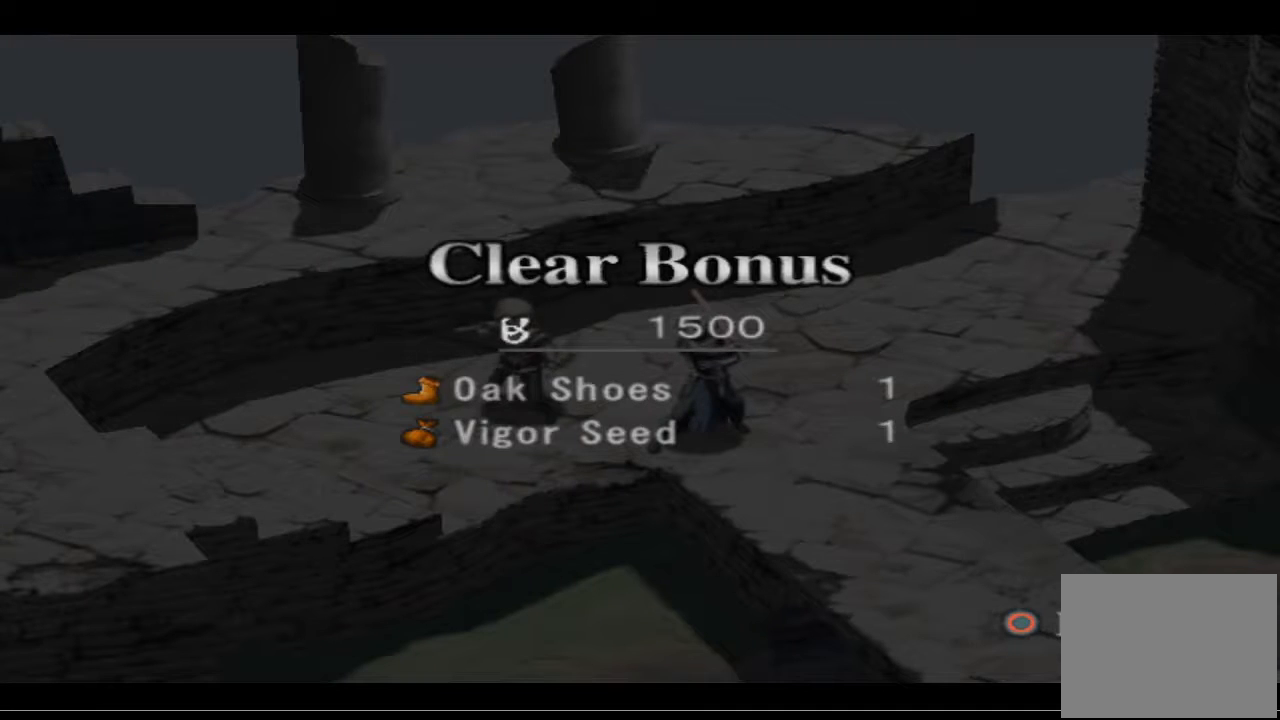
{"buttons": [], "left_stick": "center", "right_stick": "center", "events": [[267, "CIRCLE", "down"], [433, "CIRCLE", "up"]]}